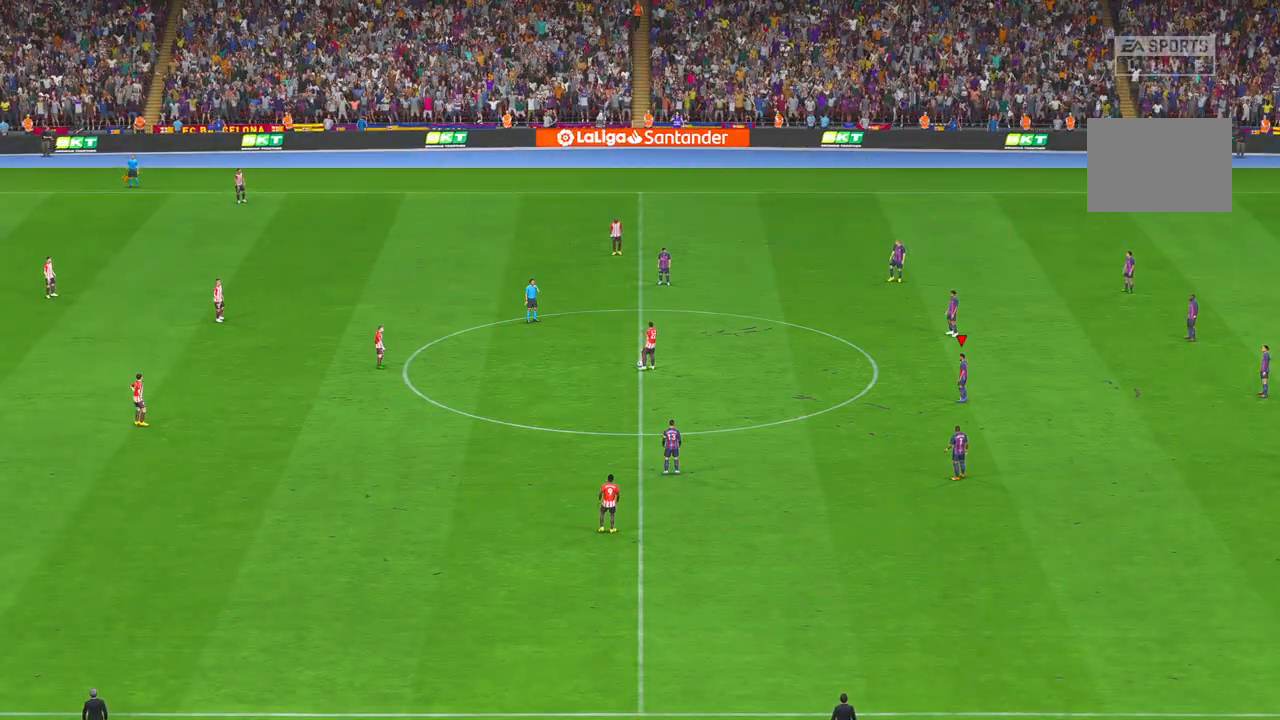
Gameplay with a controller (Xbox layout); each line is a JSON object with the inputs held at the frame after it (dt_ms = milliseconds from this image to that frame). "events" lists button and stick changes between this image and that frame as [ms after this image, input, new state], when the widget could be followed in between. Not read: B L3 R3.
{"dt_ms": 500, "buttons": ["R2"], "left_stick": "center", "right_stick": "center", "events": []}
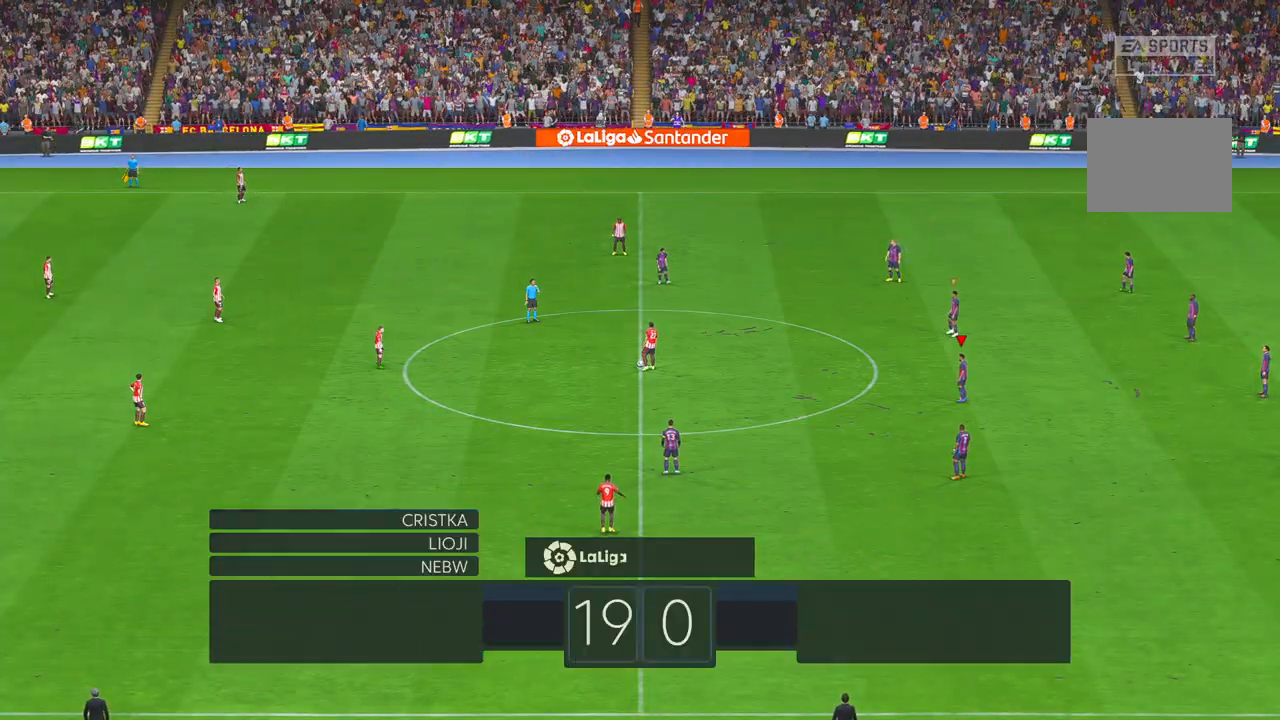
{"dt_ms": 500, "buttons": ["R2"], "left_stick": "down", "right_stick": "center", "events": [[217, "left_stick", "down"]]}
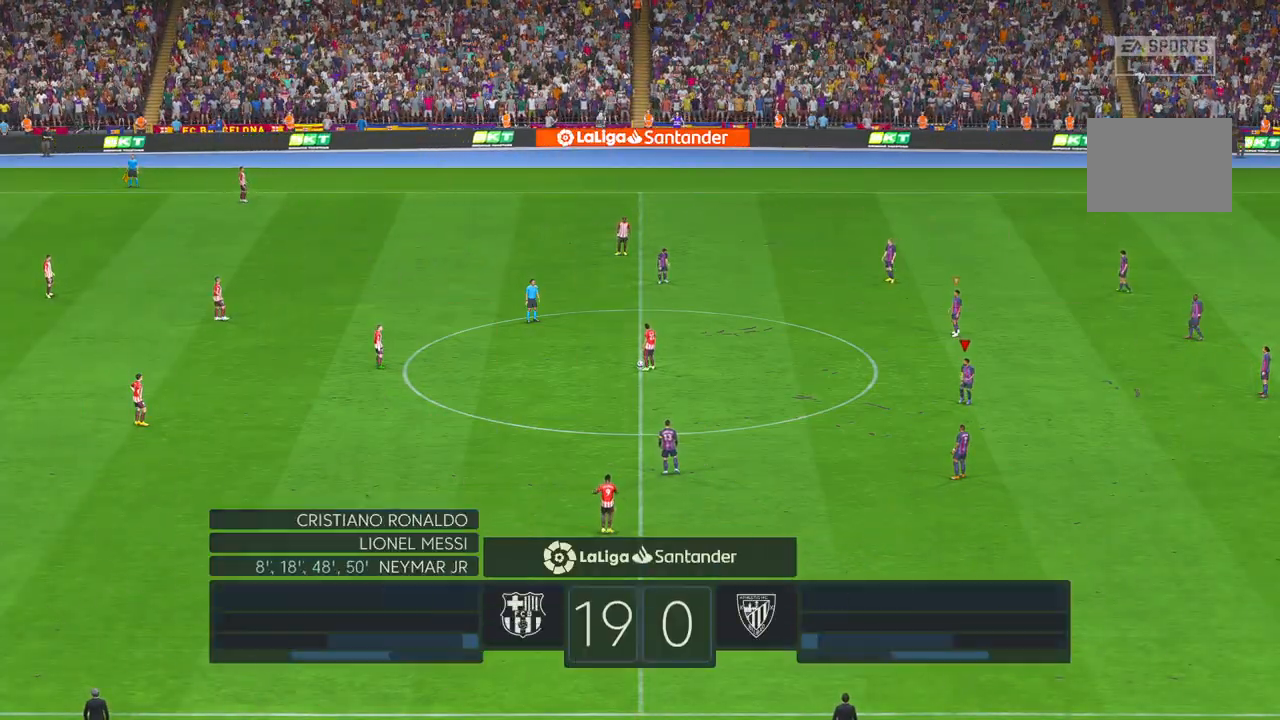
{"dt_ms": 500, "buttons": ["R2"], "left_stick": "center", "right_stick": "center", "events": [[317, "left_stick", "center"]]}
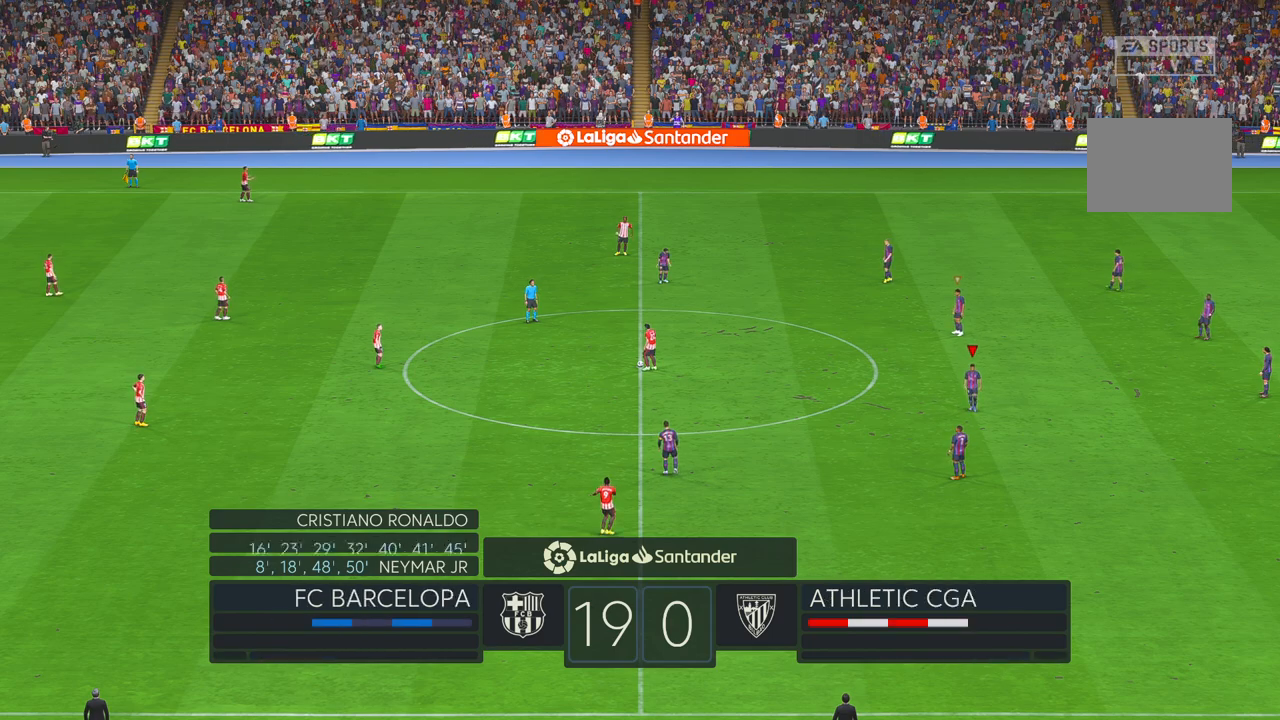
{"dt_ms": 500, "buttons": ["R2"], "left_stick": "up-left", "right_stick": "center", "events": [[350, "left_stick", "up-left"]]}
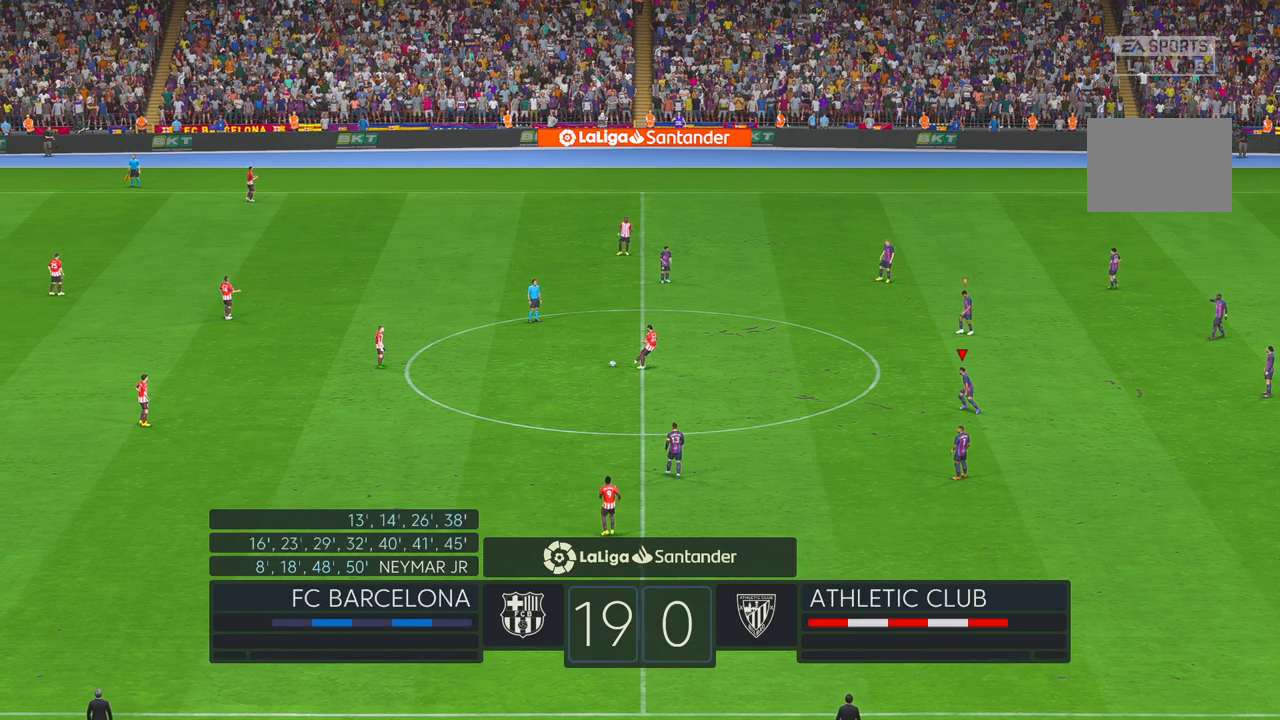
{"dt_ms": 500, "buttons": ["R2"], "left_stick": "up-left", "right_stick": "center", "events": []}
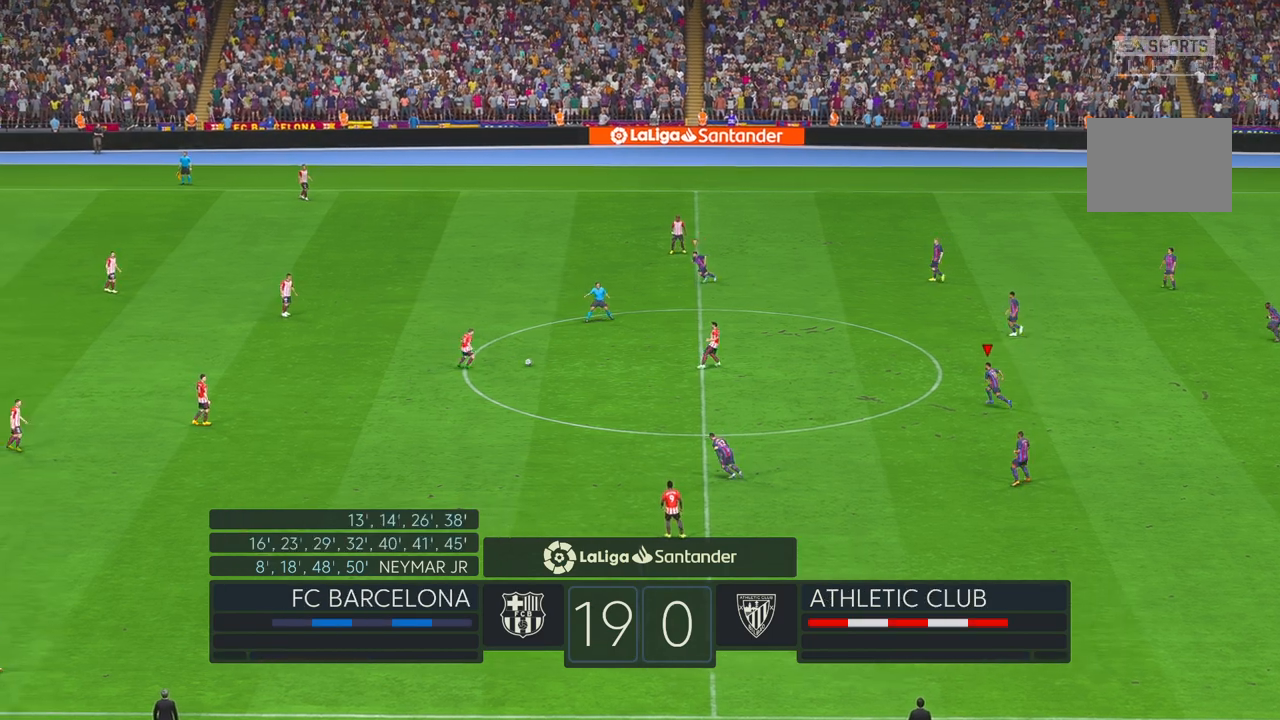
{"dt_ms": 1000, "buttons": ["R2"], "left_stick": "left", "right_stick": "center", "events": [[483, "left_stick", "left"]]}
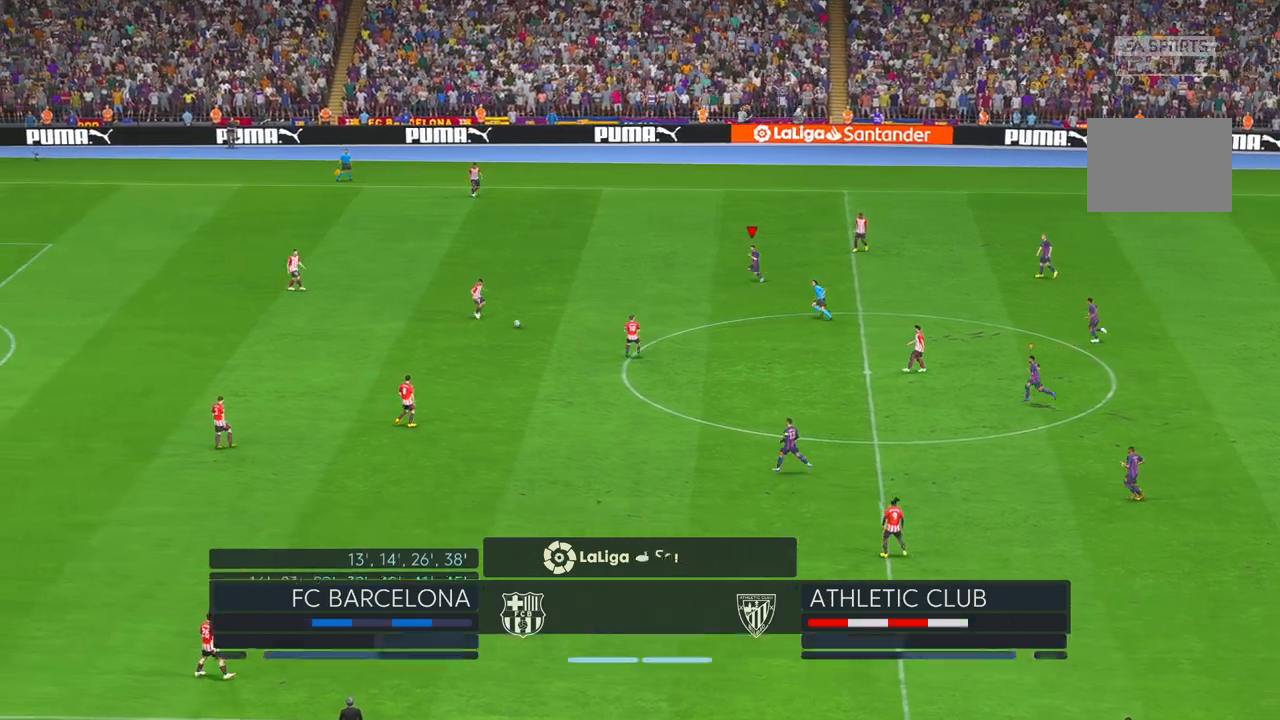
{"dt_ms": 1000, "buttons": ["R2"], "left_stick": "down", "right_stick": "center", "events": [[267, "left_stick", "down-left"], [533, "left_stick", "down"]]}
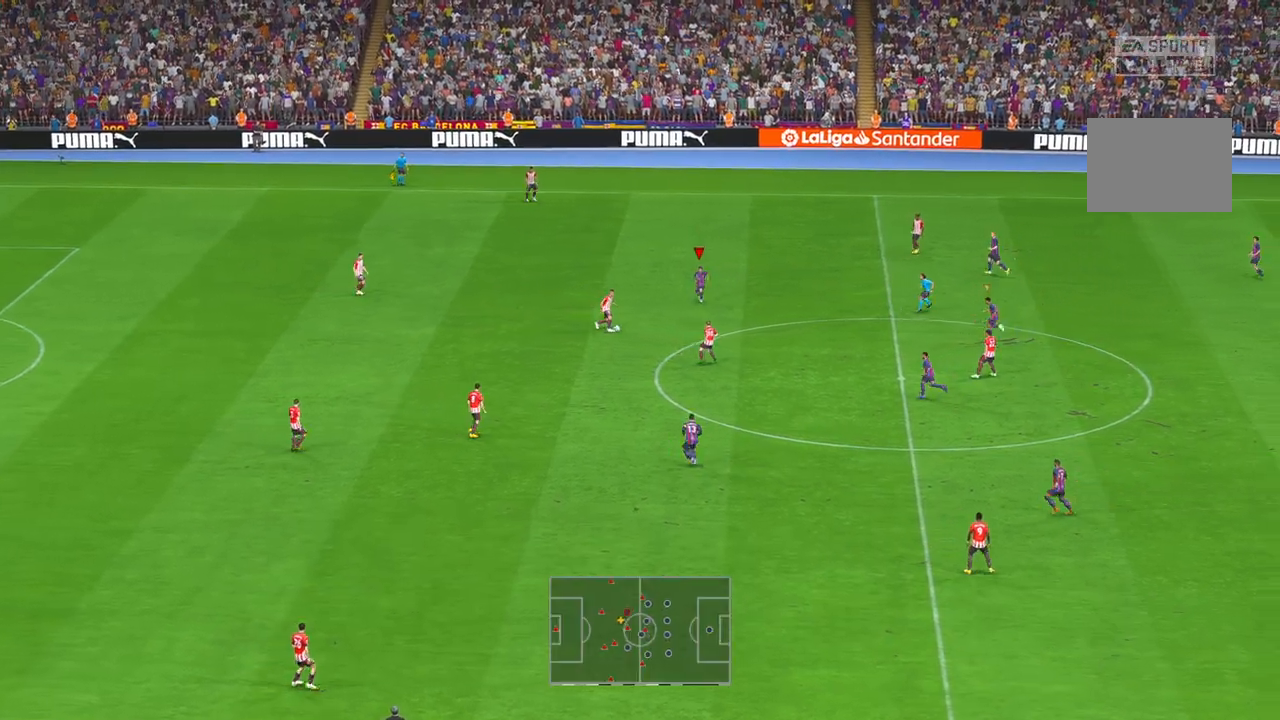
{"dt_ms": 500, "buttons": ["R2"], "left_stick": "down", "right_stick": "center", "events": []}
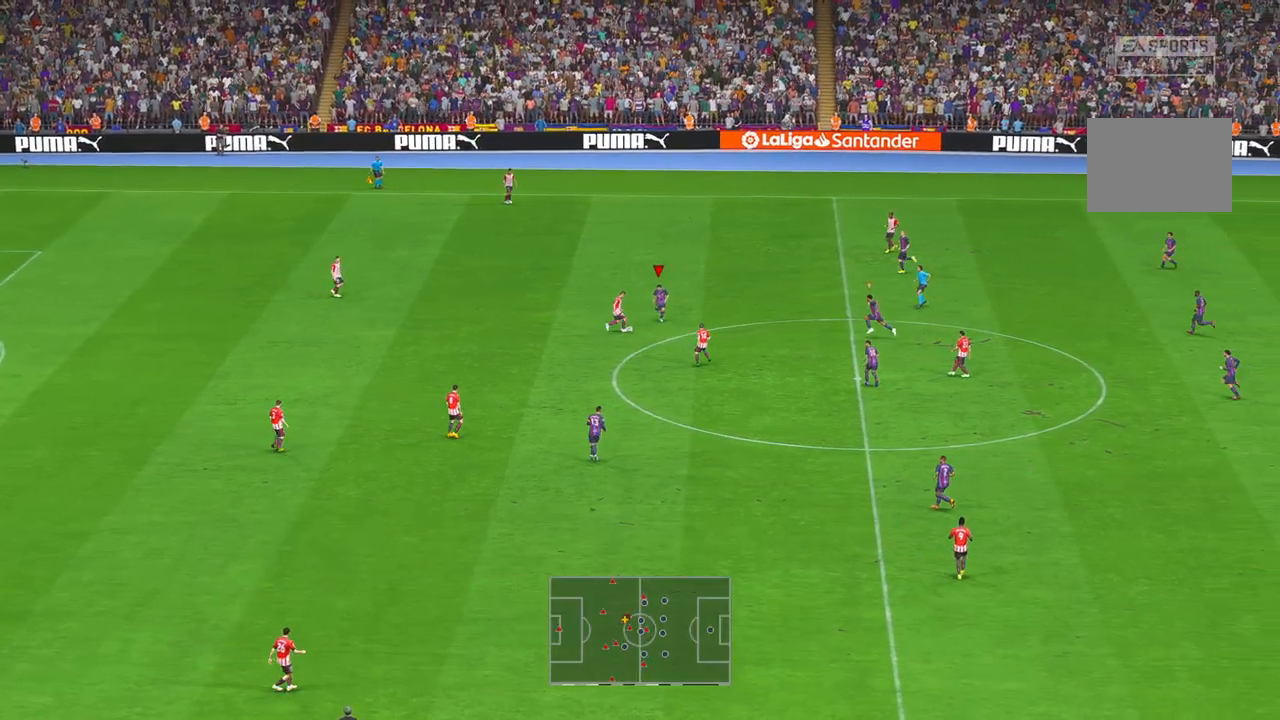
{"dt_ms": 500, "buttons": ["R2"], "left_stick": "down", "right_stick": "center", "events": []}
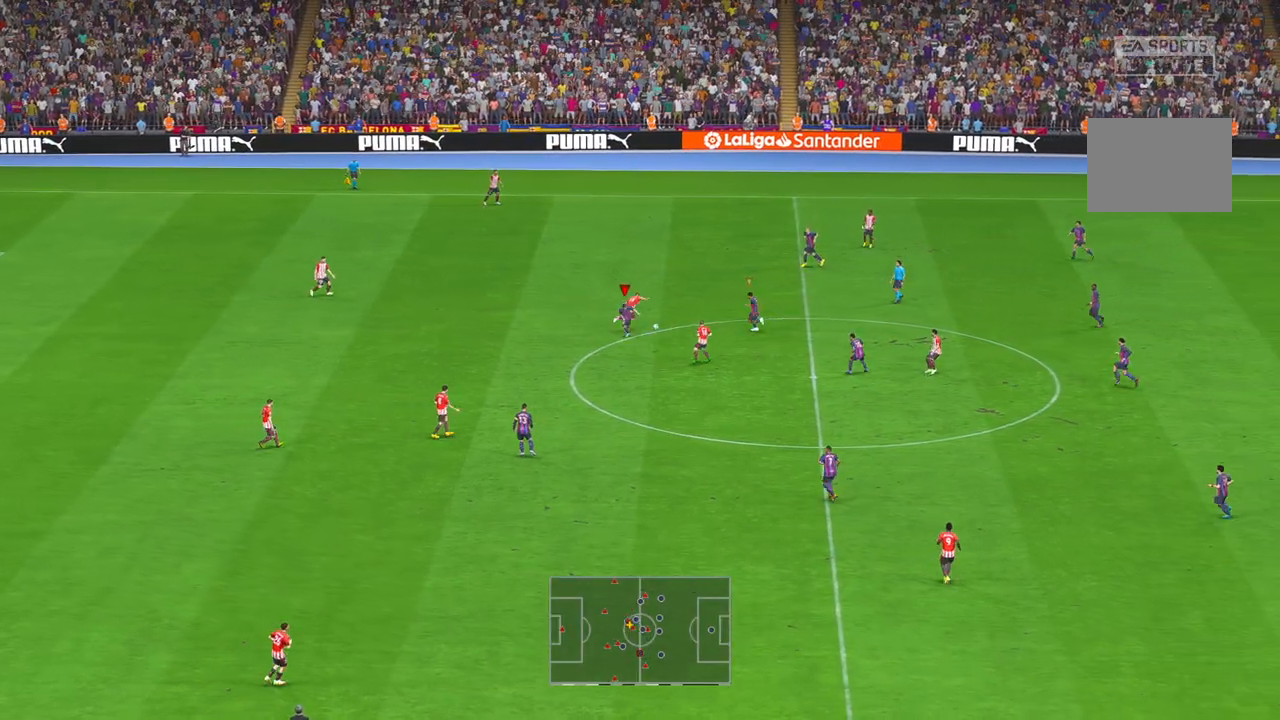
{"dt_ms": 500, "buttons": ["R2"], "left_stick": "down-left", "right_stick": "center", "events": [[183, "left_stick", "down-left"]]}
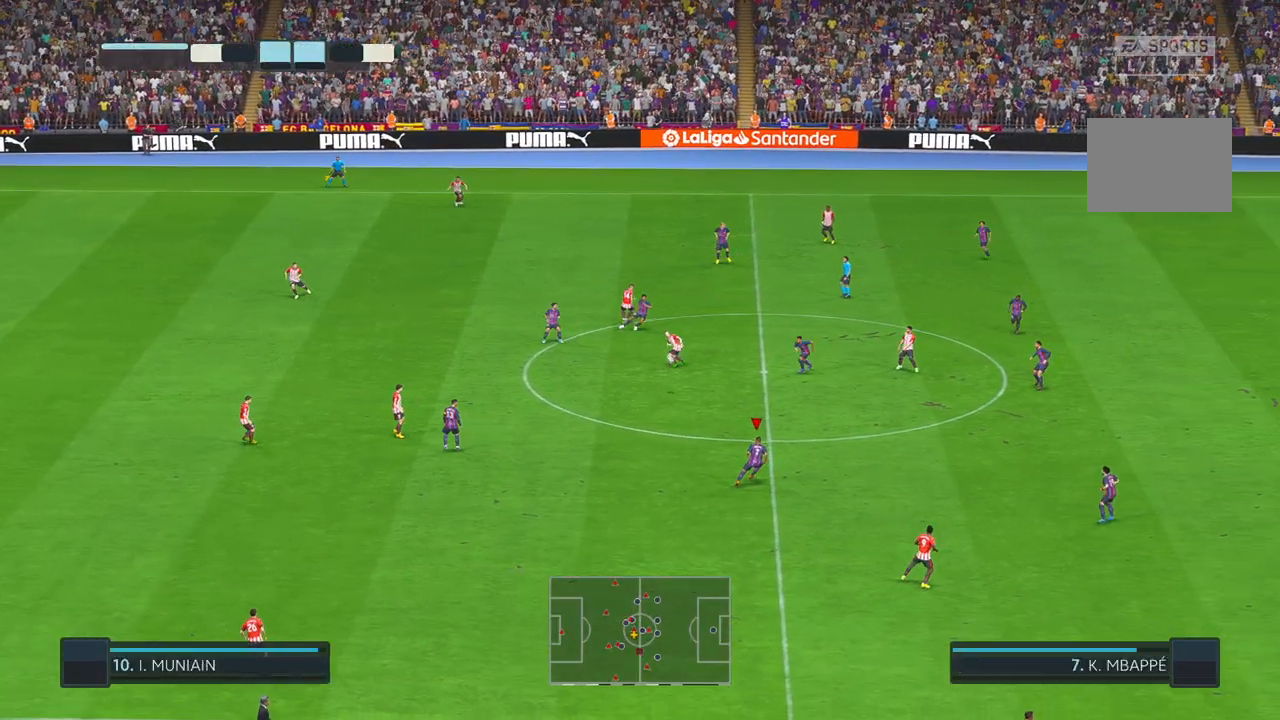
{"dt_ms": 500, "buttons": ["R2"], "left_stick": "down-left", "right_stick": "center", "events": []}
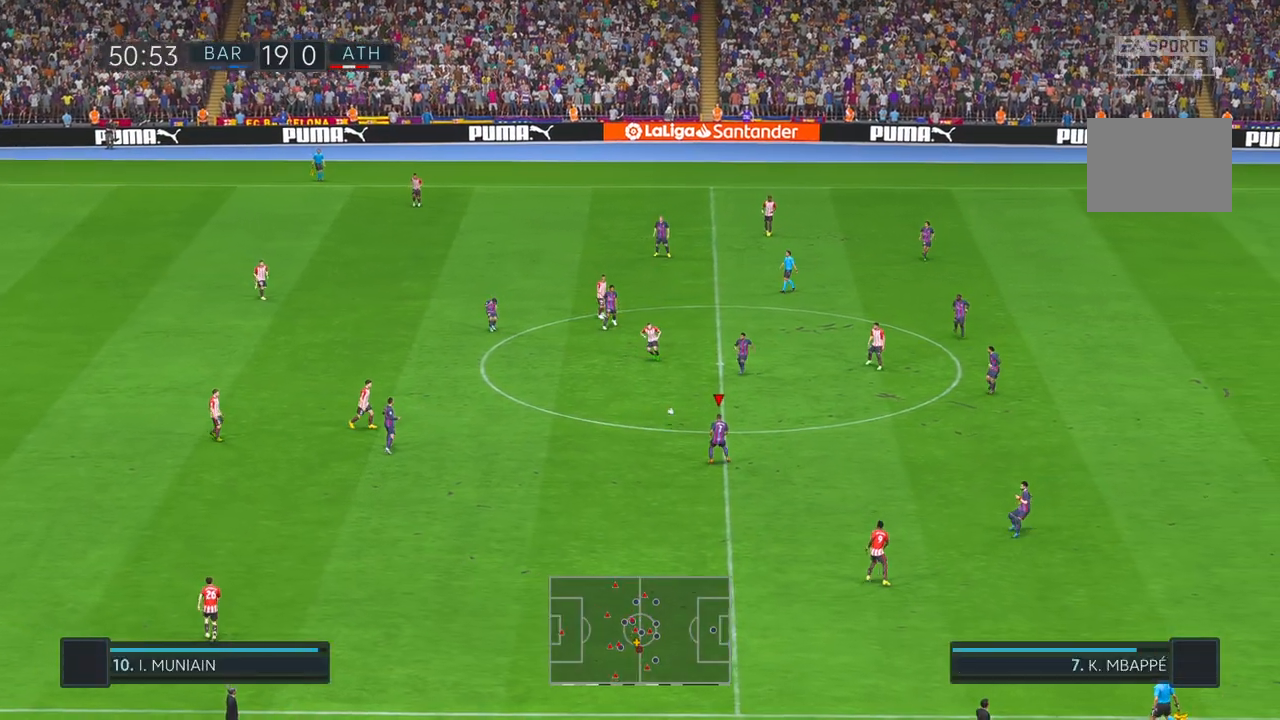
{"dt_ms": 500, "buttons": ["R2"], "left_stick": "down-left", "right_stick": "center", "events": []}
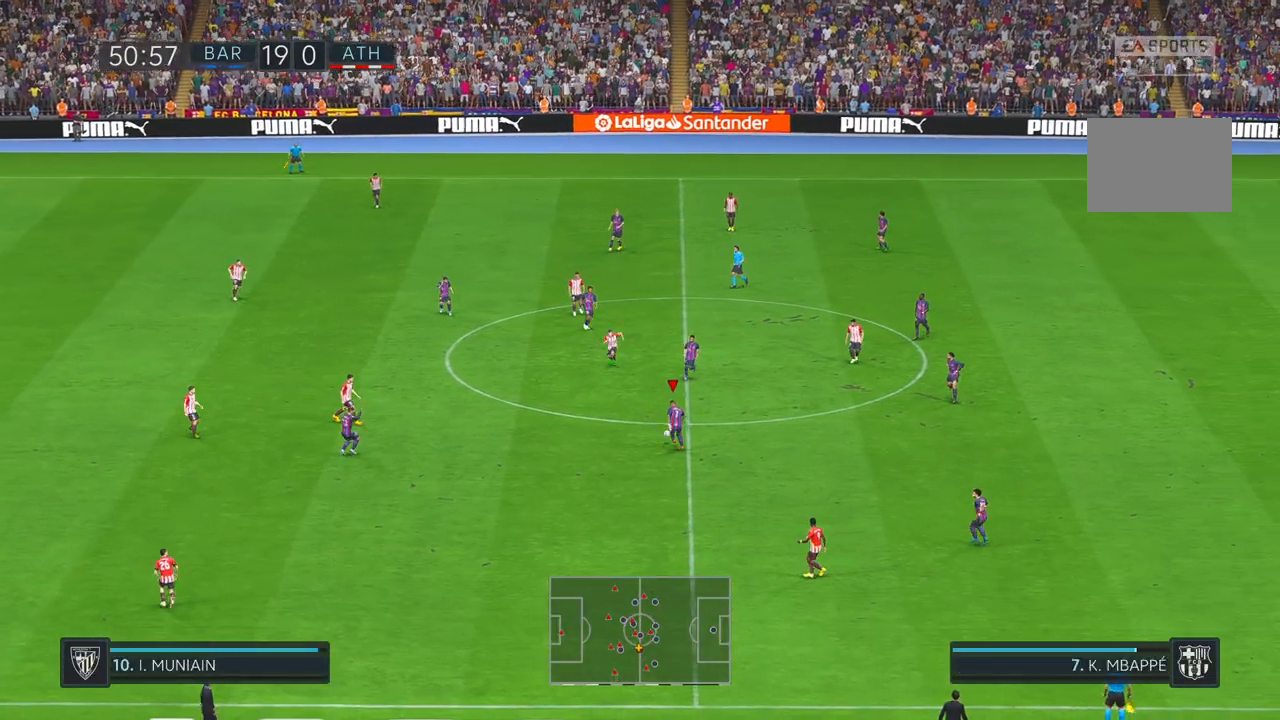
{"dt_ms": 500, "buttons": ["R2"], "left_stick": "down-left", "right_stick": "center", "events": []}
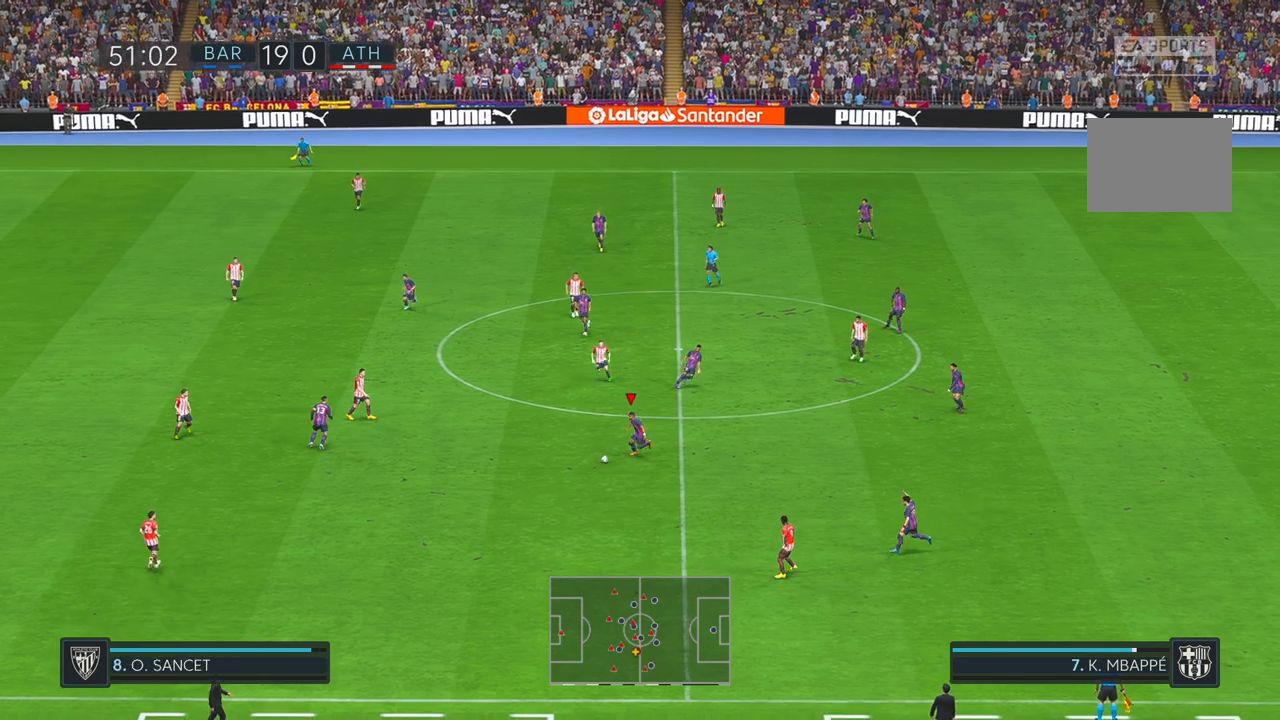
{"dt_ms": 500, "buttons": ["R2"], "left_stick": "up-left", "right_stick": "center", "events": [[133, "left_stick", "left"], [267, "A", "down"], [267, "left_stick", "up-left"], [400, "A", "up"]]}
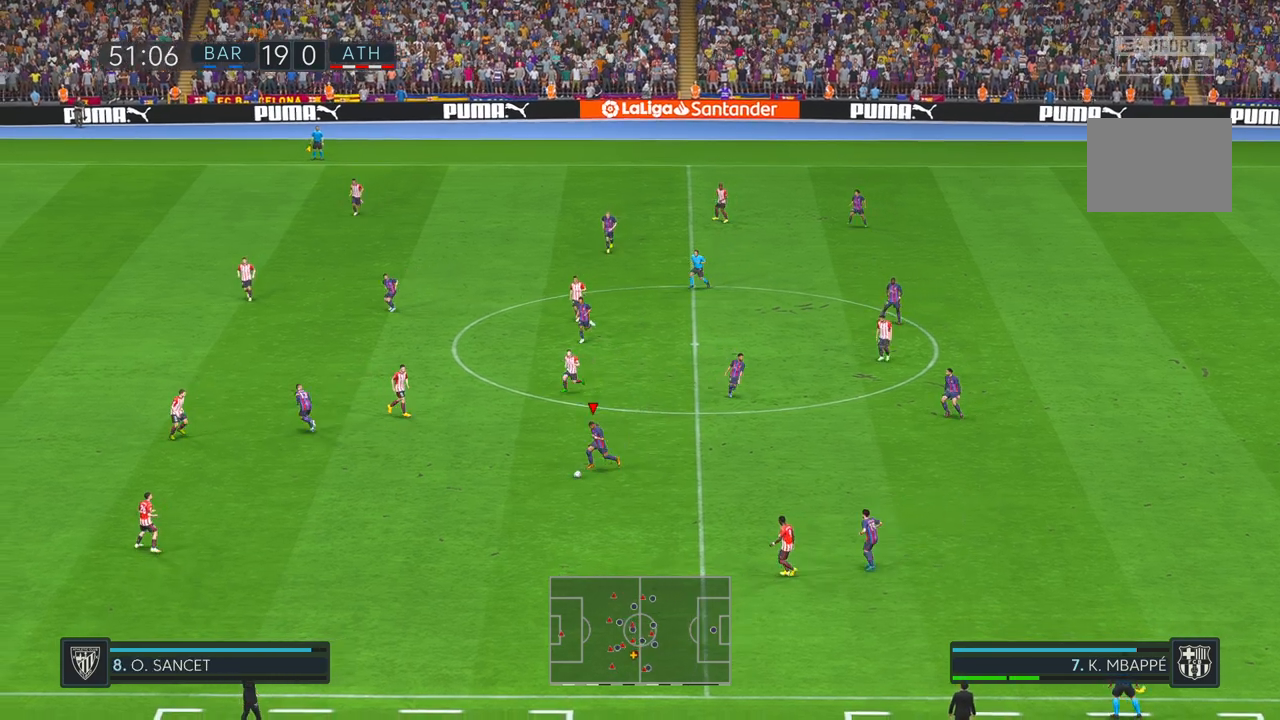
{"dt_ms": 500, "buttons": ["R2"], "left_stick": "up-left", "right_stick": "center", "events": []}
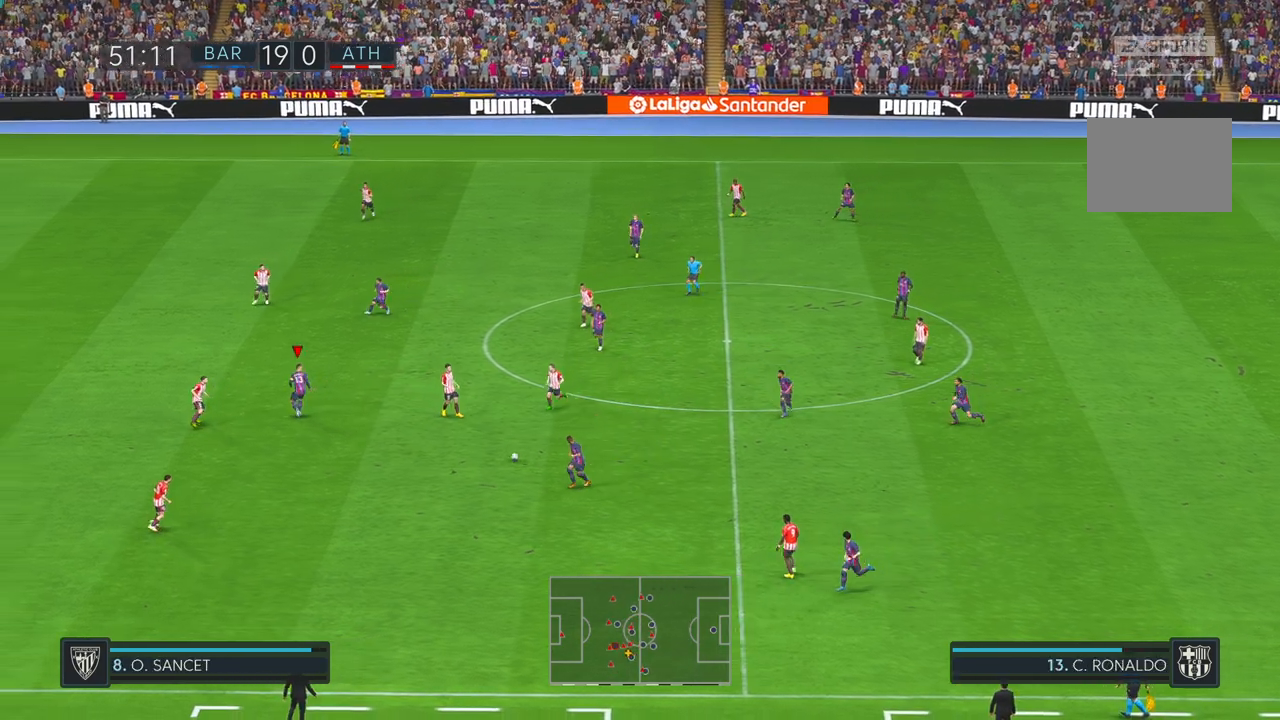
{"dt_ms": 500, "buttons": ["R2"], "left_stick": "left", "right_stick": "center", "events": [[483, "left_stick", "left"]]}
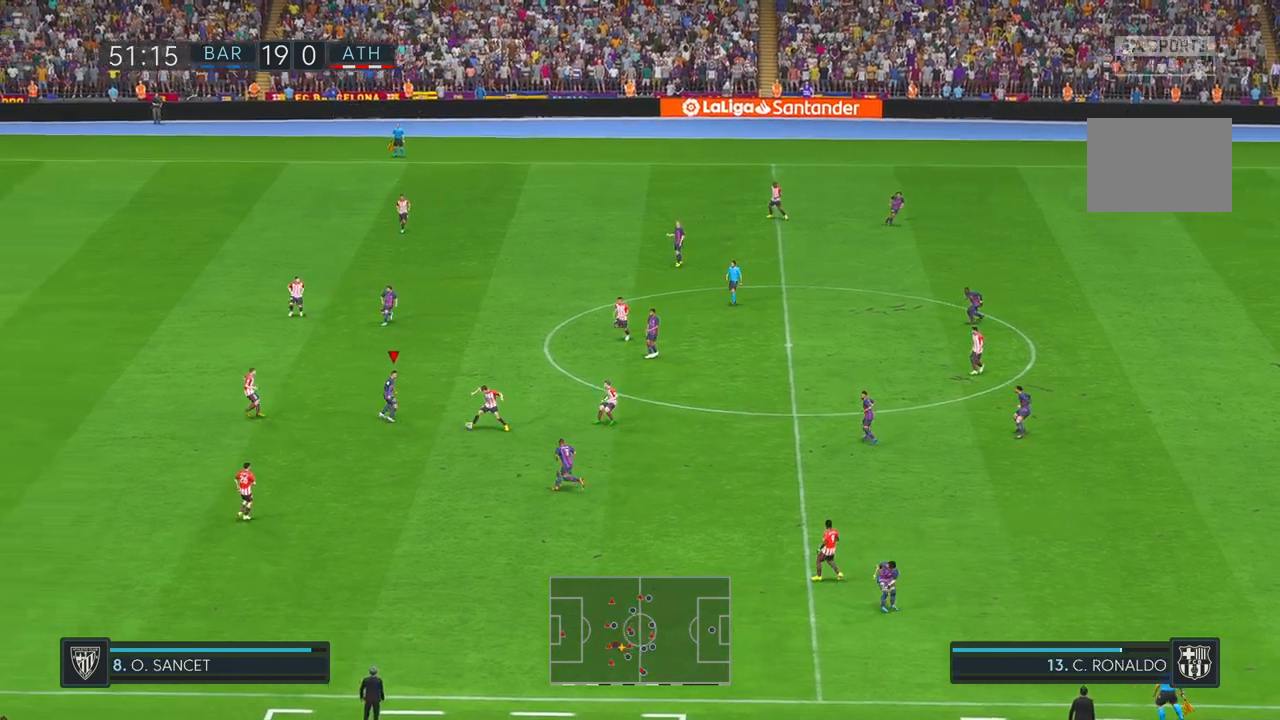
{"dt_ms": 500, "buttons": ["R2"], "left_stick": "right", "right_stick": "center", "events": [[150, "left_stick", "down"], [250, "left_stick", "center"], [383, "left_stick", "down-right"], [433, "left_stick", "right"]]}
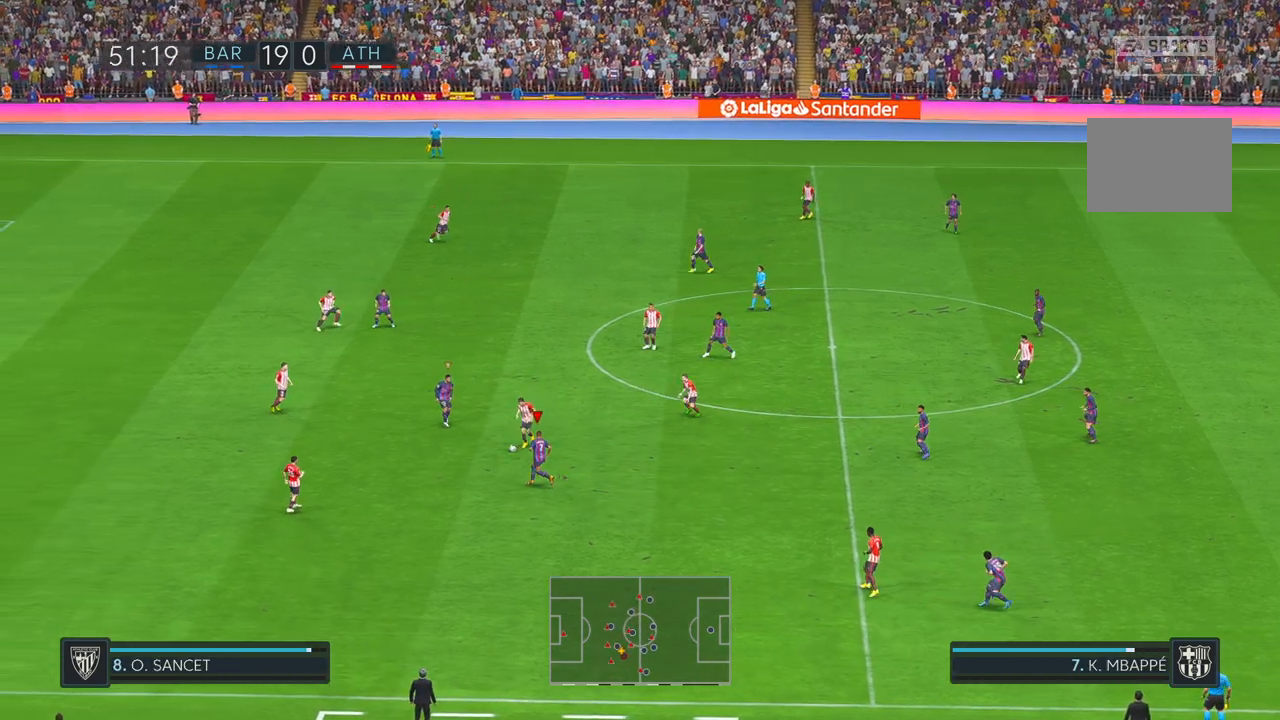
{"dt_ms": 500, "buttons": ["R2"], "left_stick": "down", "right_stick": "center", "events": [[267, "left_stick", "up-right"], [417, "left_stick", "center"], [483, "left_stick", "down"]]}
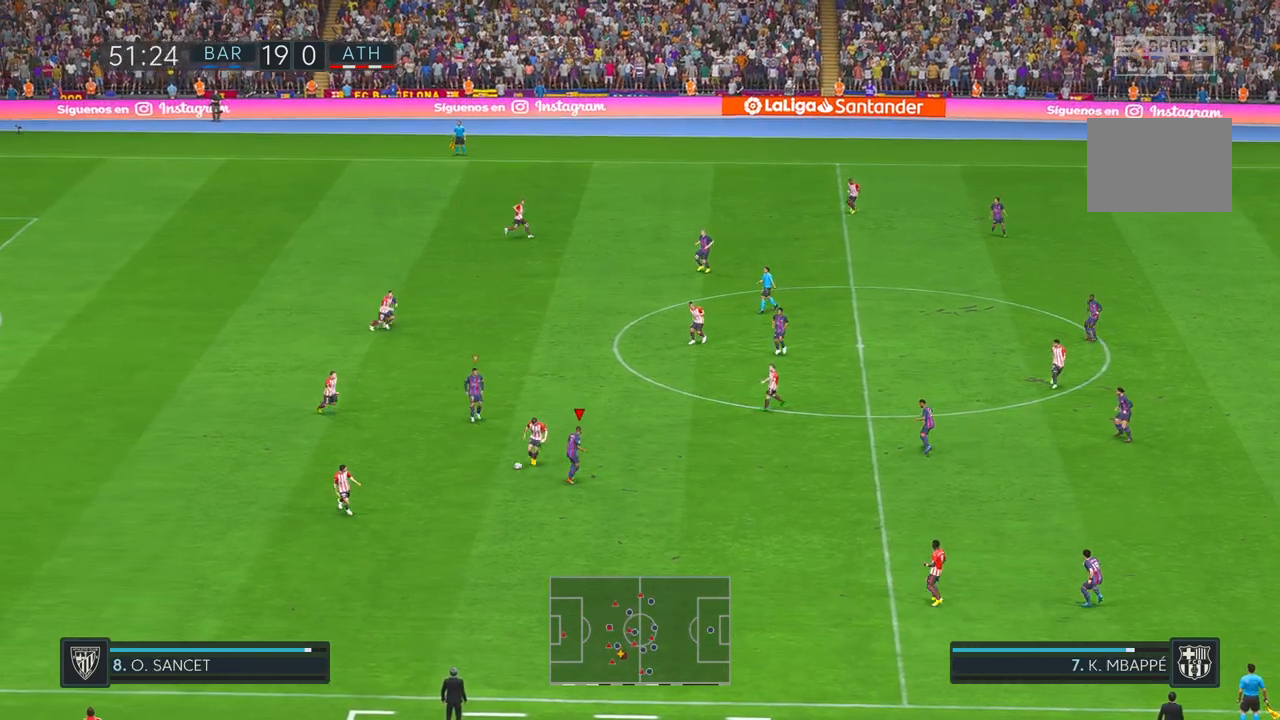
{"dt_ms": 500, "buttons": ["R2"], "left_stick": "left", "right_stick": "center", "events": [[133, "left_stick", "center"], [283, "left_stick", "left"]]}
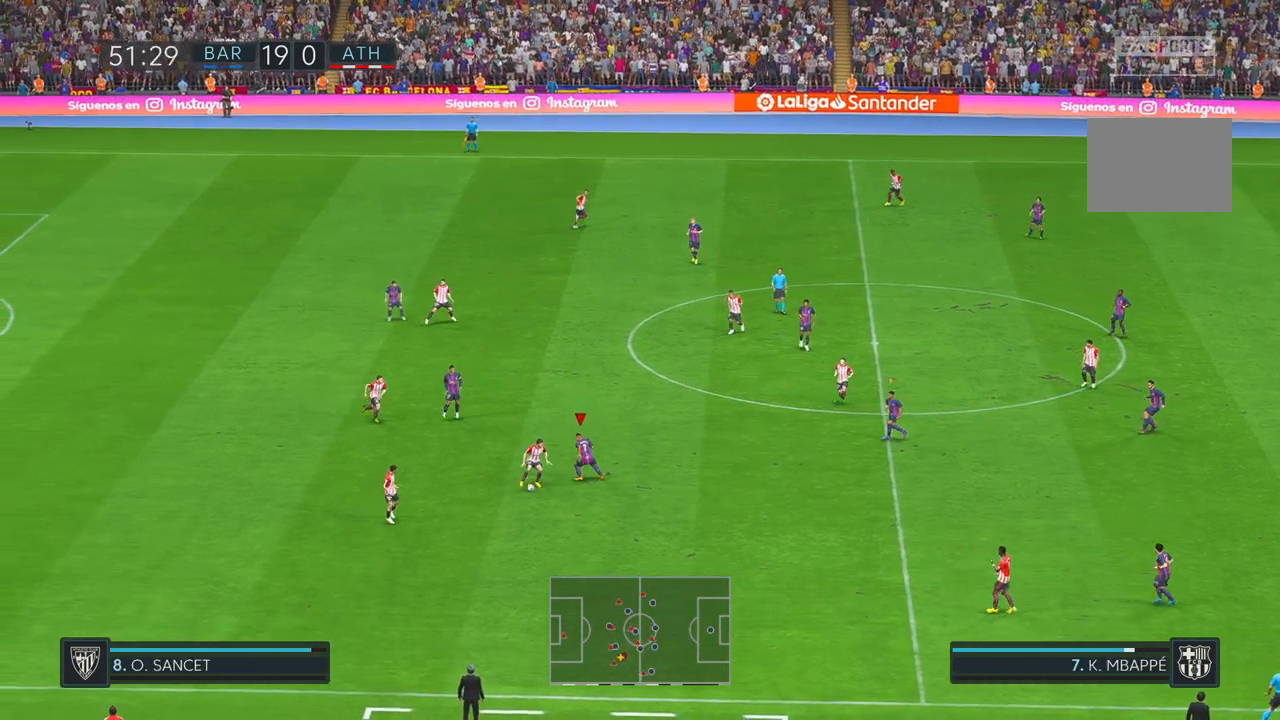
{"dt_ms": 500, "buttons": ["R2"], "left_stick": "left", "right_stick": "center", "events": []}
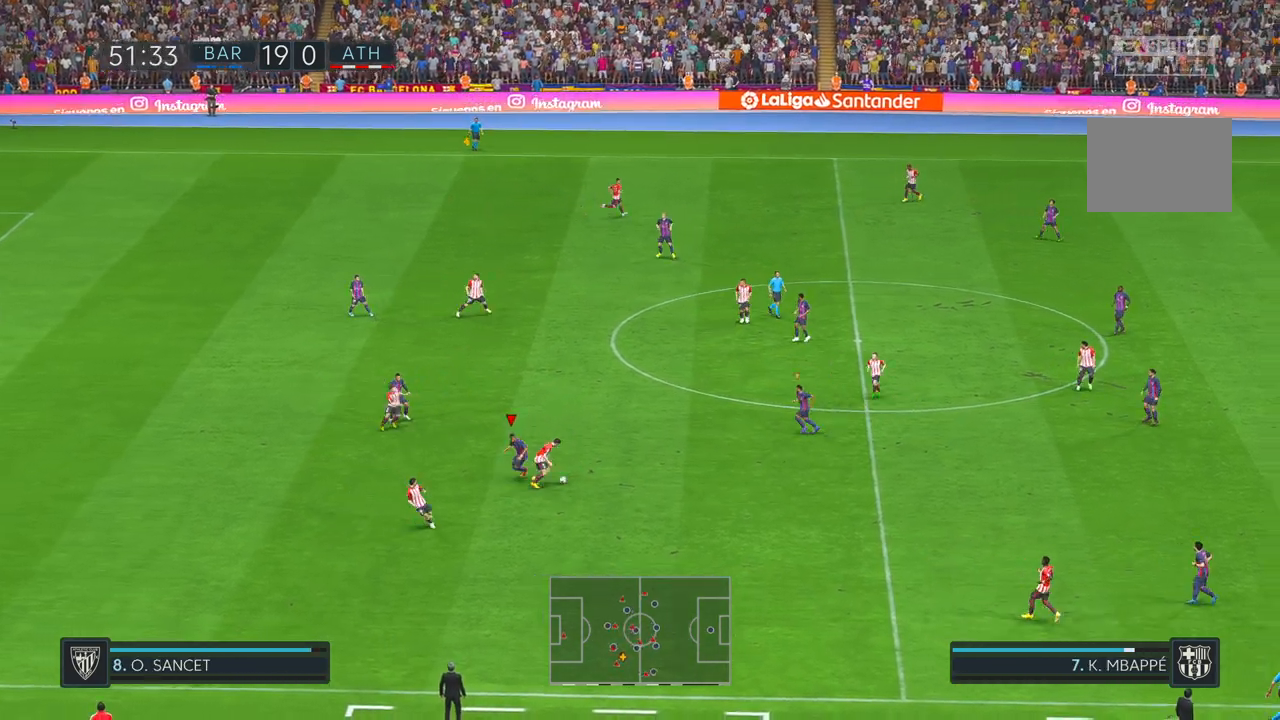
{"dt_ms": 500, "buttons": ["R2"], "left_stick": "down", "right_stick": "center", "events": [[233, "left_stick", "down-left"], [467, "left_stick", "down"]]}
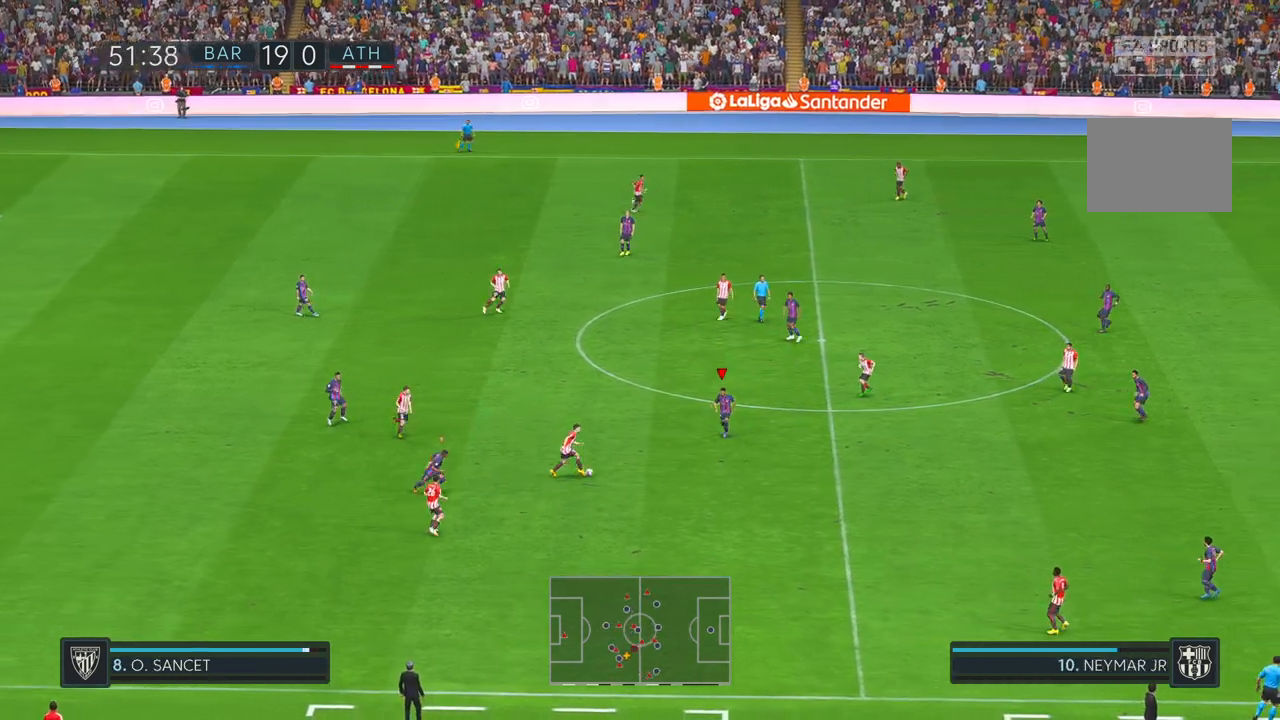
{"dt_ms": 500, "buttons": ["R2"], "left_stick": "down", "right_stick": "center", "events": []}